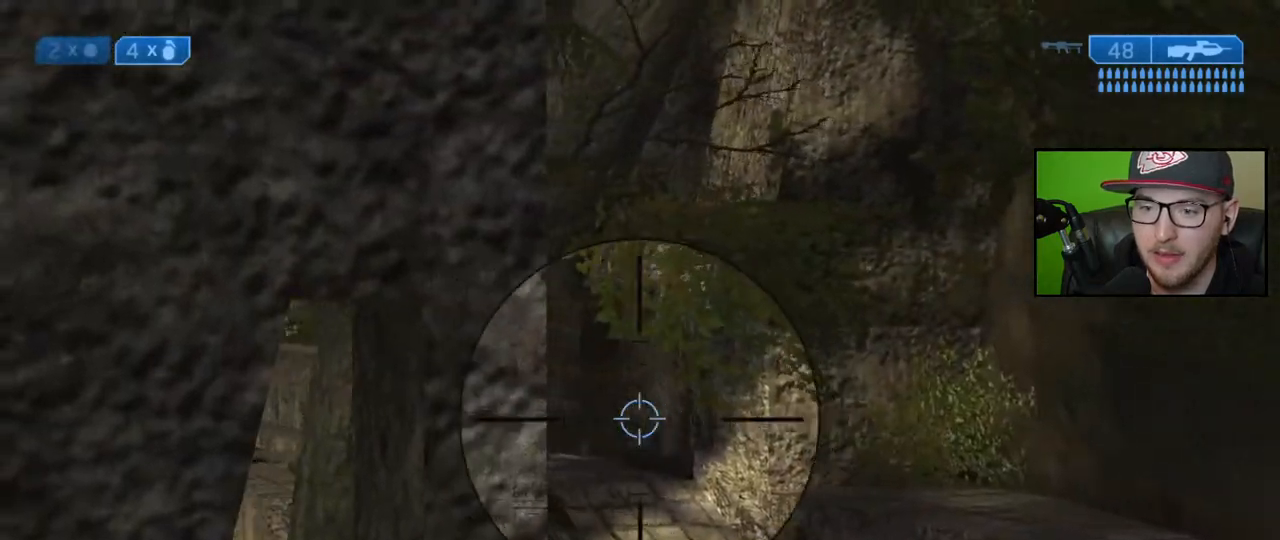
Gameplay with a controller (Xbox layout); each line is a JSON object with the inputs held at the frame after it. "events" lists button and stick changes between this image and that frame as [ms after this image, input, new state], when the widget could be followed in between.
{"buttons": [], "left_stick": "up-right", "right_stick": "up-left", "events": []}
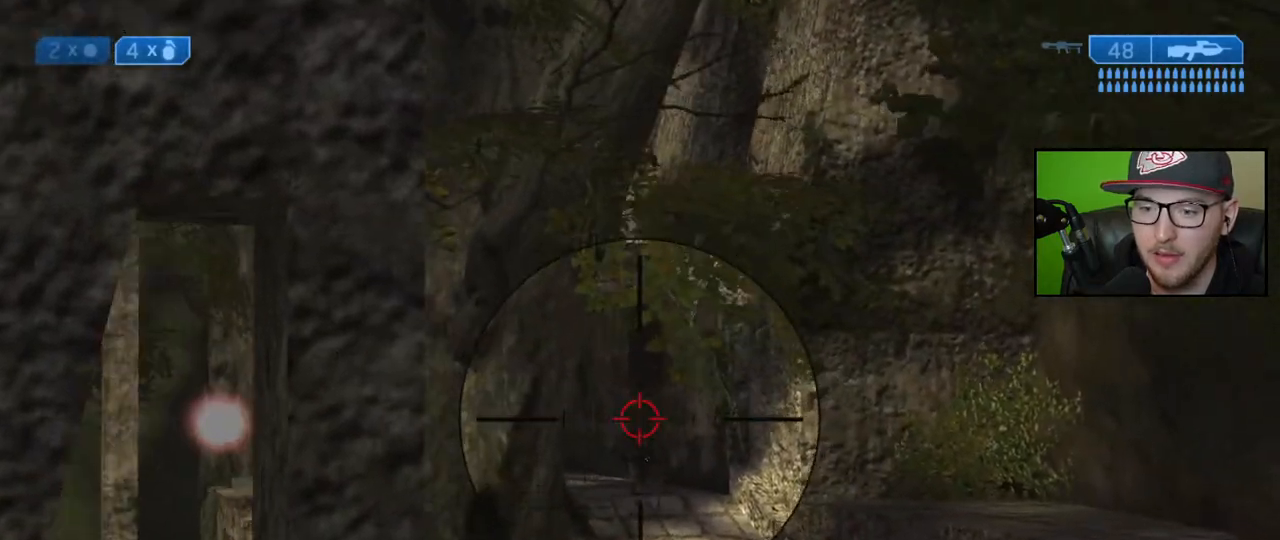
{"buttons": ["R3"], "left_stick": "right", "right_stick": "center", "events": [[50, "R2", "down"], [50, "right_stick", "center"], [167, "R2", "up"], [300, "right_stick", "up"], [350, "left_stick", "right"], [467, "R3", "down"], [467, "right_stick", "center"]]}
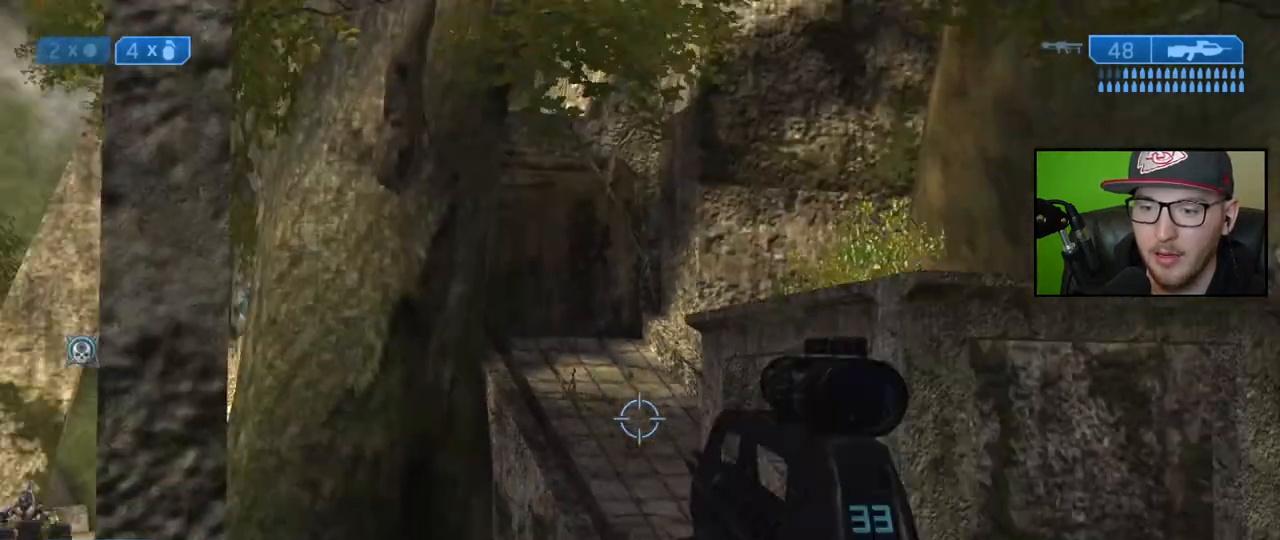
{"buttons": [], "left_stick": "up-right", "right_stick": "center", "events": [[50, "right_stick", "right"], [83, "R3", "up"], [183, "left_stick", "up-right"], [300, "right_stick", "center"], [333, "X", "down"], [450, "X", "up"]]}
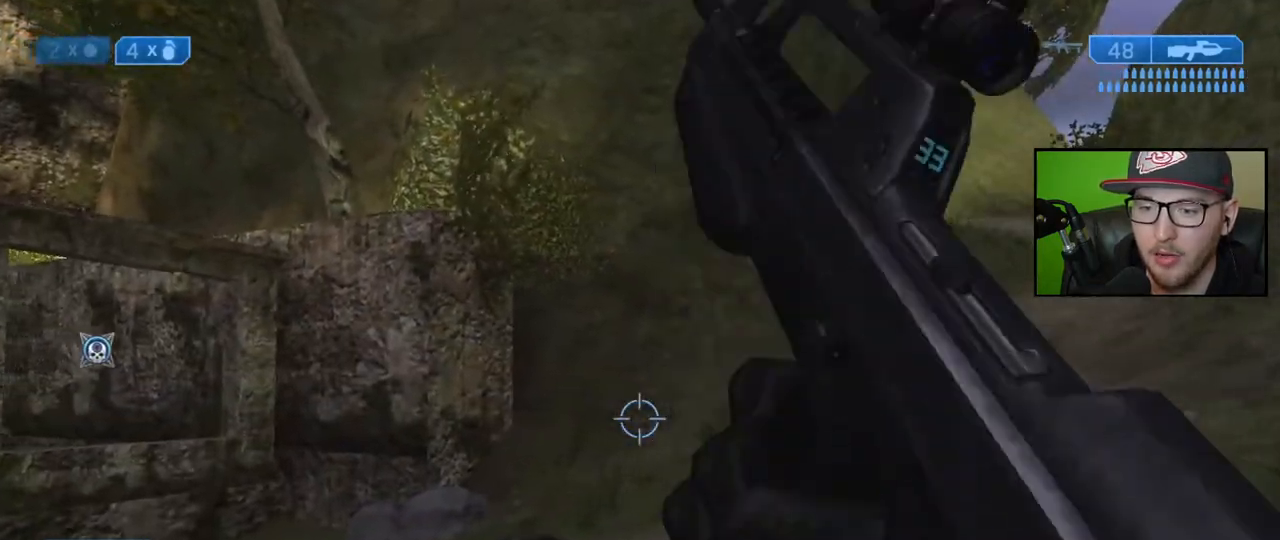
{"buttons": [], "left_stick": "up", "right_stick": "center", "events": [[133, "right_stick", "right"], [200, "right_stick", "up-right"], [250, "left_stick", "up"], [317, "right_stick", "center"]]}
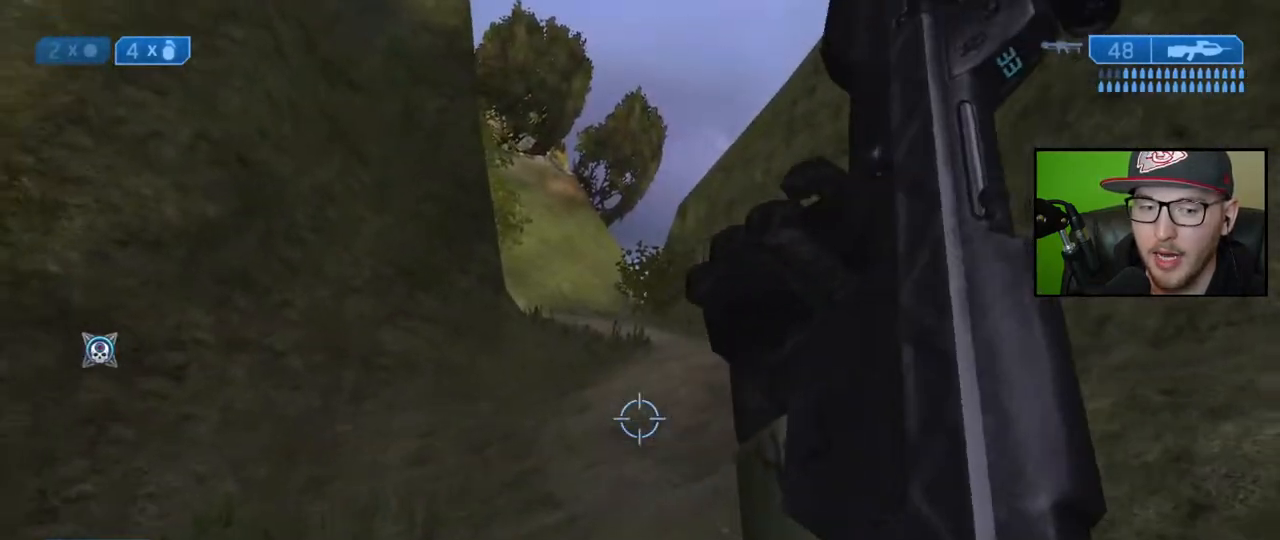
{"buttons": [], "left_stick": "up", "right_stick": "center", "events": []}
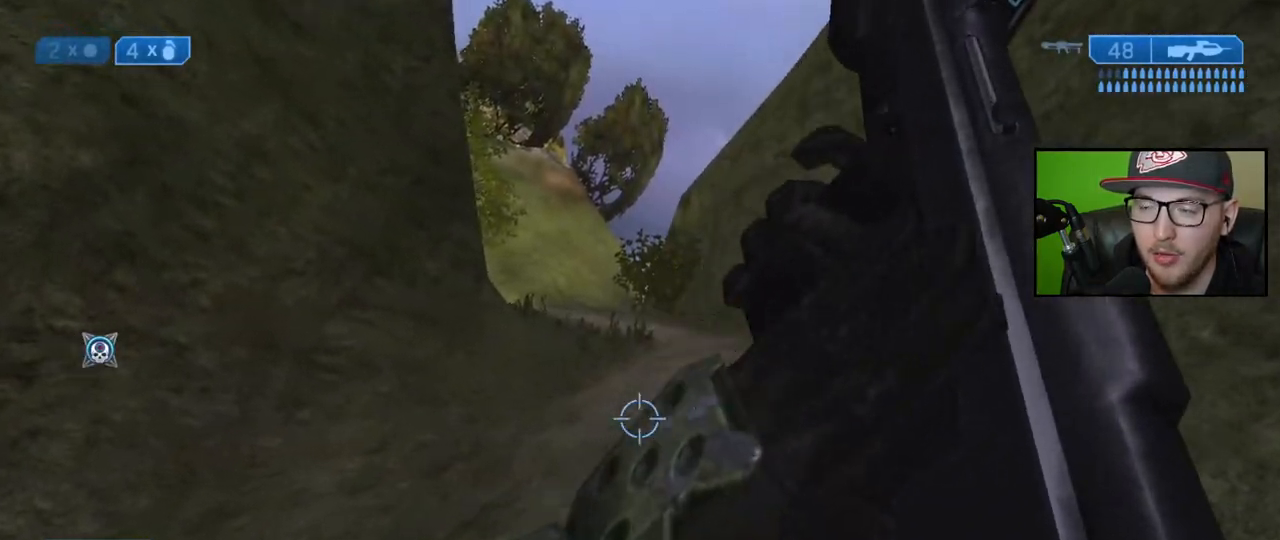
{"buttons": [], "left_stick": "up", "right_stick": "center", "events": []}
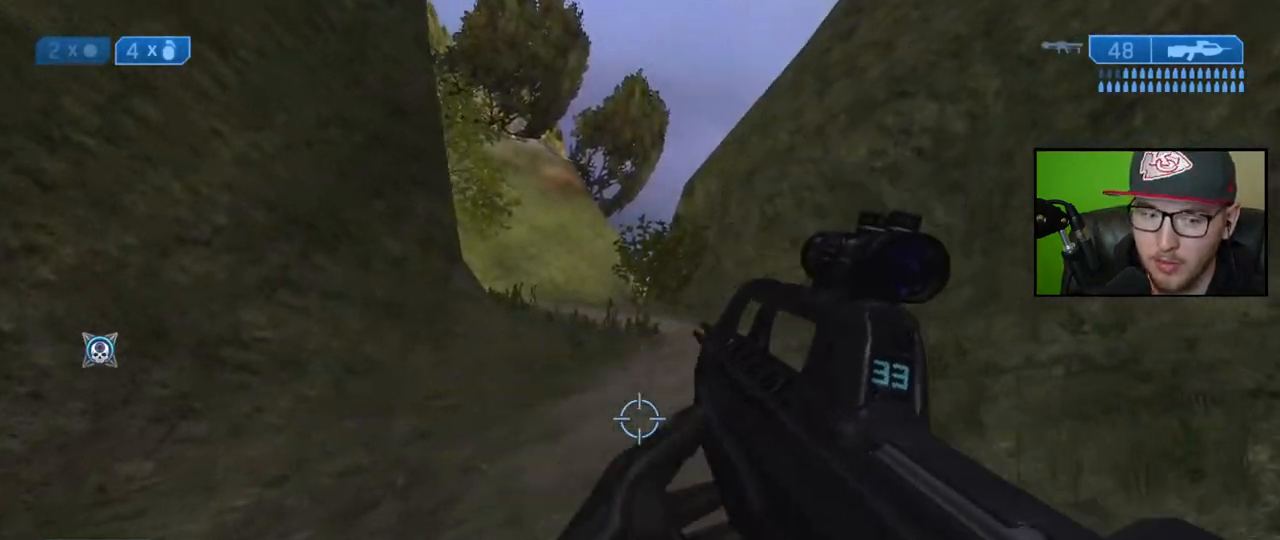
{"buttons": [], "left_stick": "up", "right_stick": "center", "events": []}
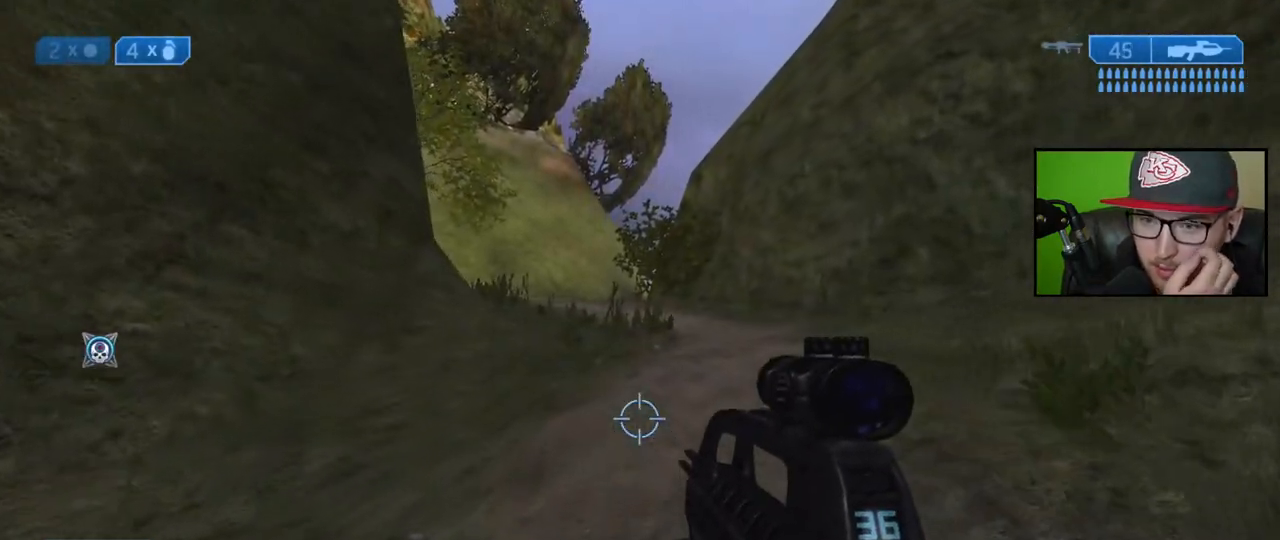
{"buttons": [], "left_stick": "up", "right_stick": "center", "events": []}
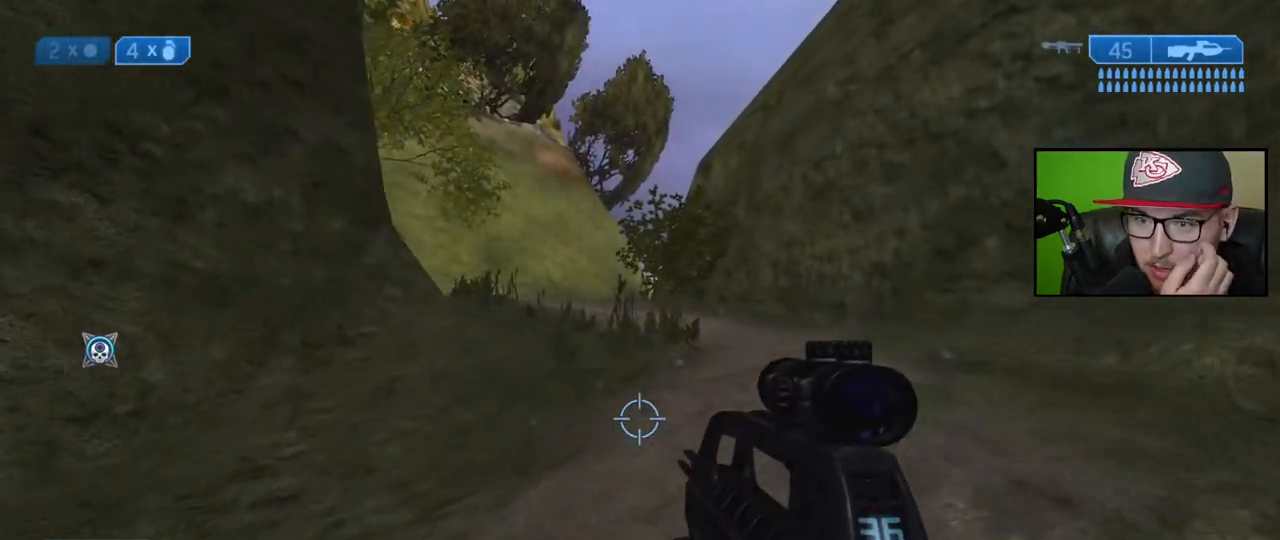
{"buttons": [], "left_stick": "up", "right_stick": "center", "events": []}
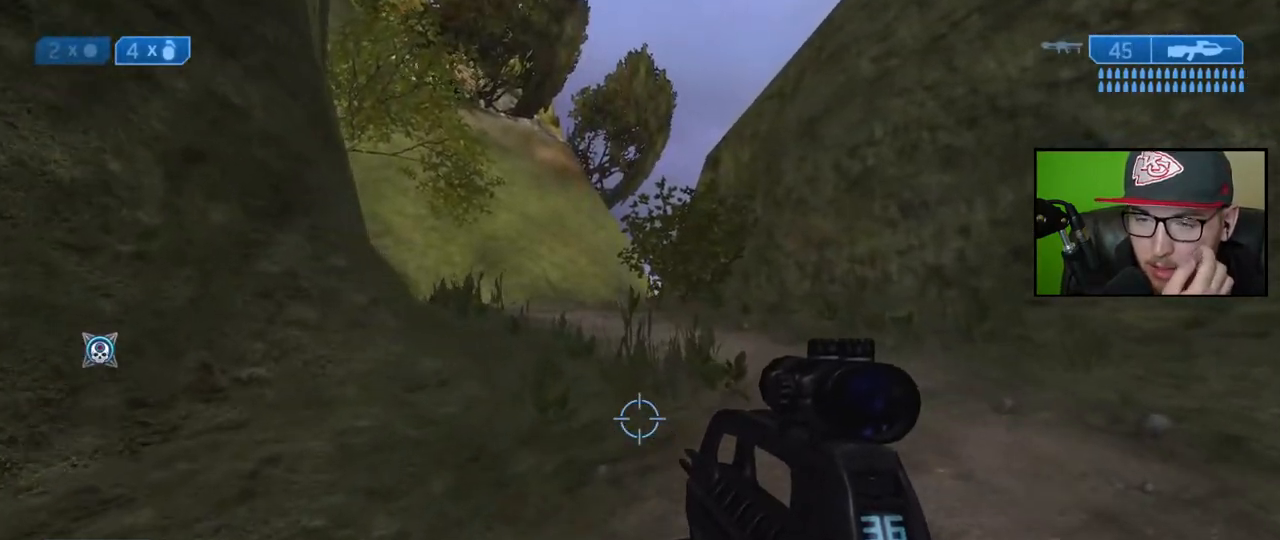
{"buttons": [], "left_stick": "up", "right_stick": "center", "events": []}
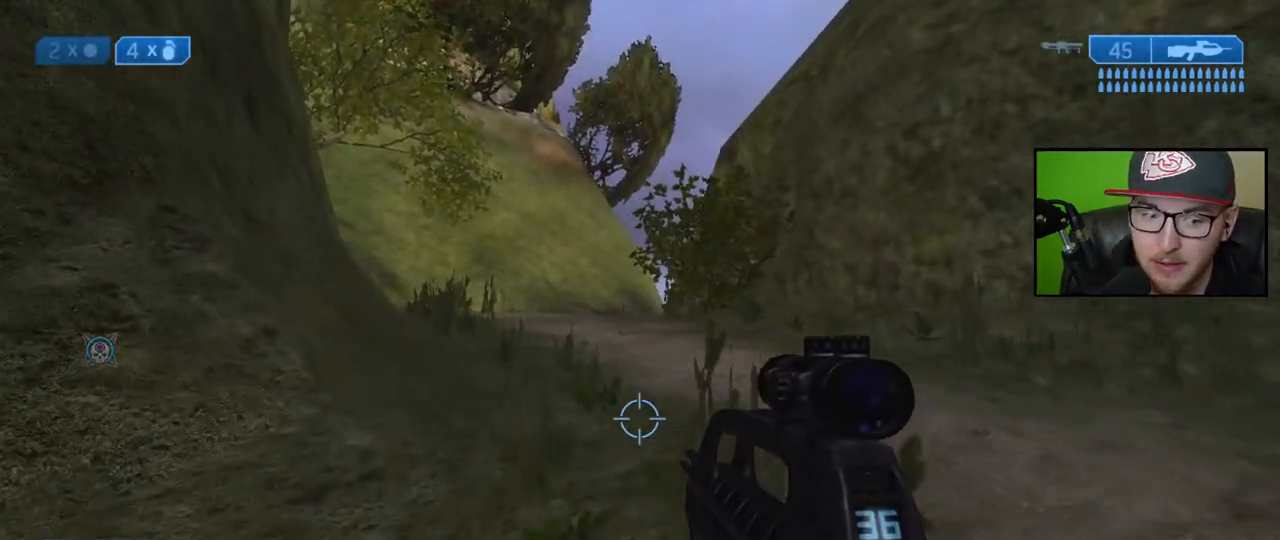
{"buttons": [], "left_stick": "up", "right_stick": "center", "events": [[200, "A", "down"], [300, "A", "up"]]}
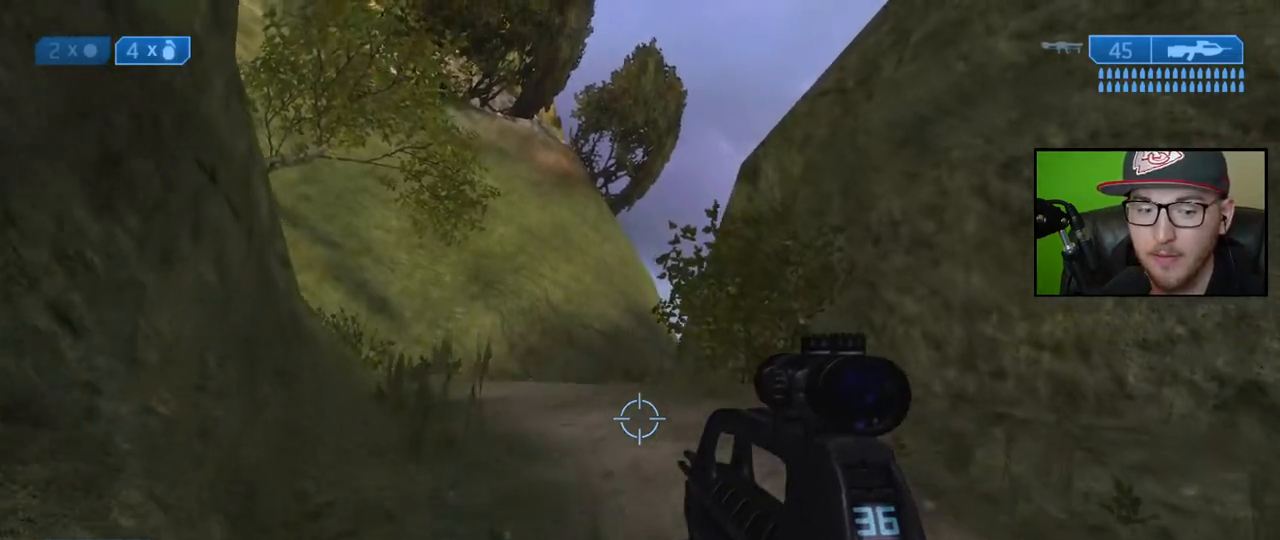
{"buttons": [], "left_stick": "up", "right_stick": "center", "events": []}
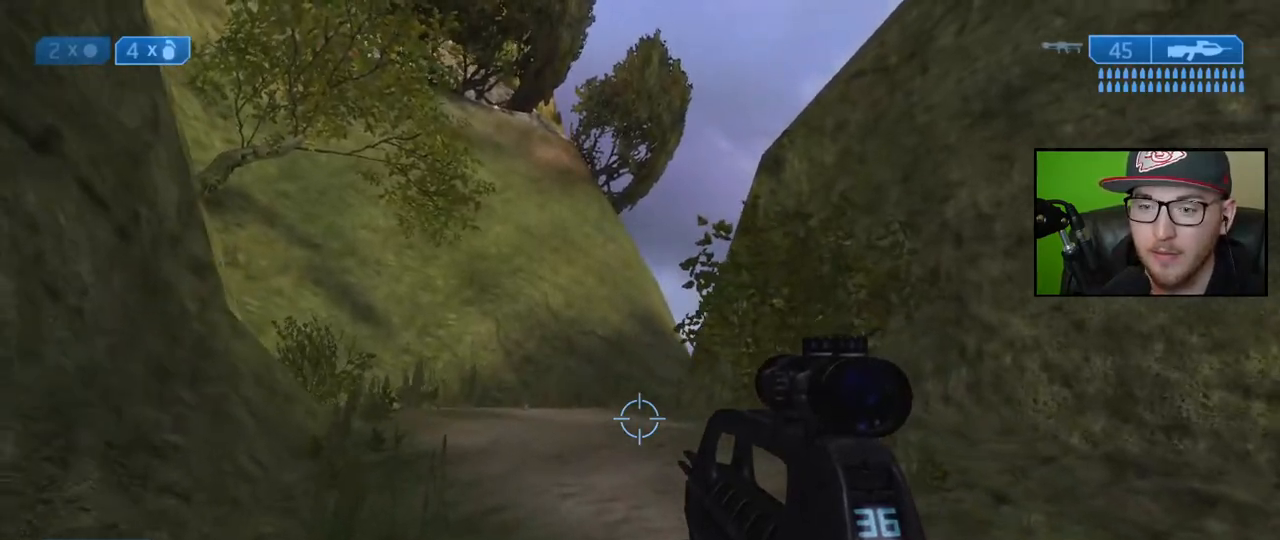
{"buttons": [], "left_stick": "up", "right_stick": "center", "events": []}
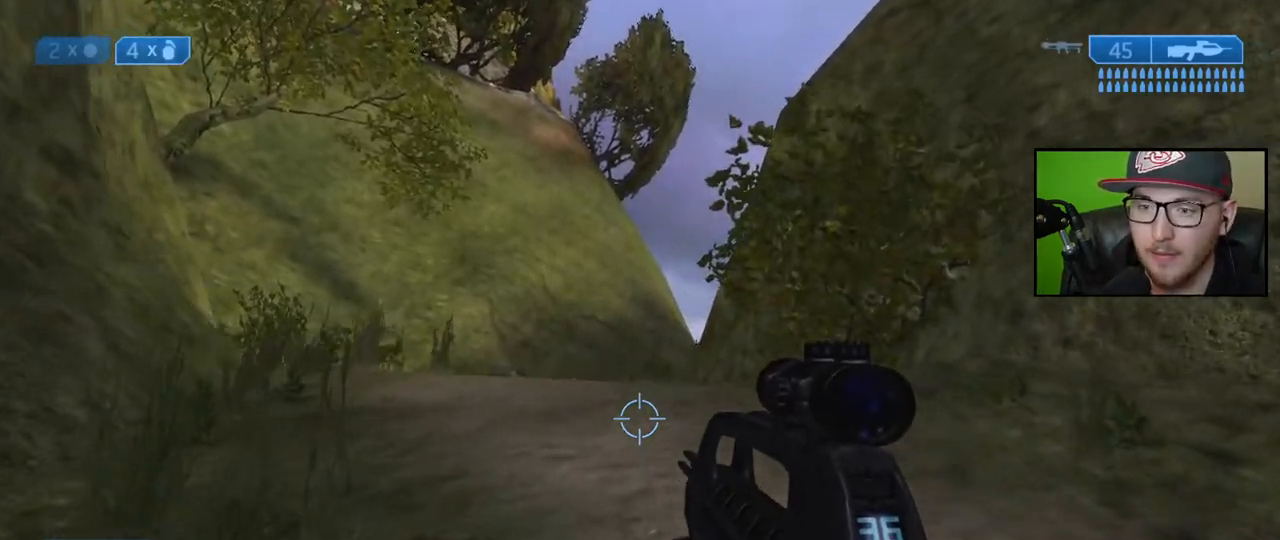
{"buttons": [], "left_stick": "up", "right_stick": "center", "events": [[200, "Y", "down"], [300, "Y", "up"]]}
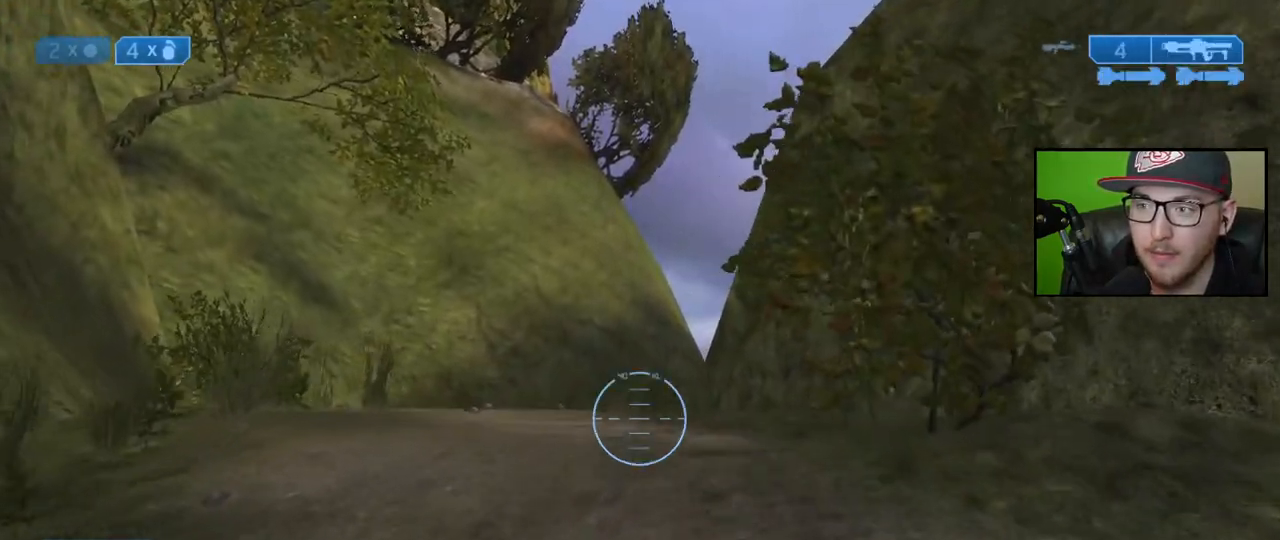
{"buttons": [], "left_stick": "up", "right_stick": "center", "events": [[50, "Y", "down"], [133, "Y", "up"]]}
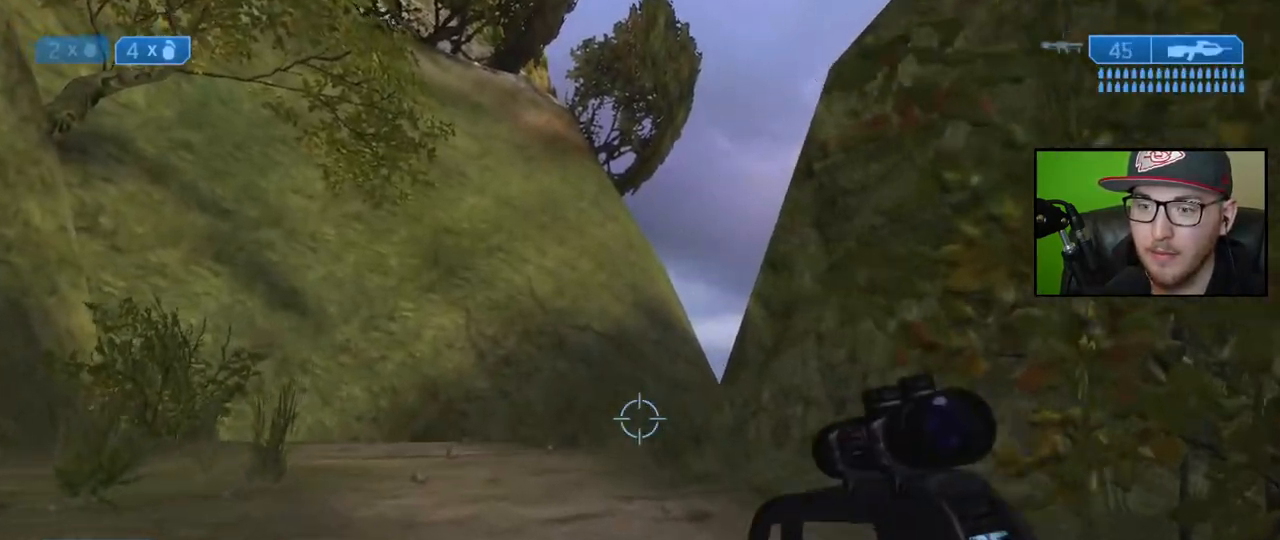
{"buttons": [], "left_stick": "up", "right_stick": "down", "events": [[33, "right_stick", "down"]]}
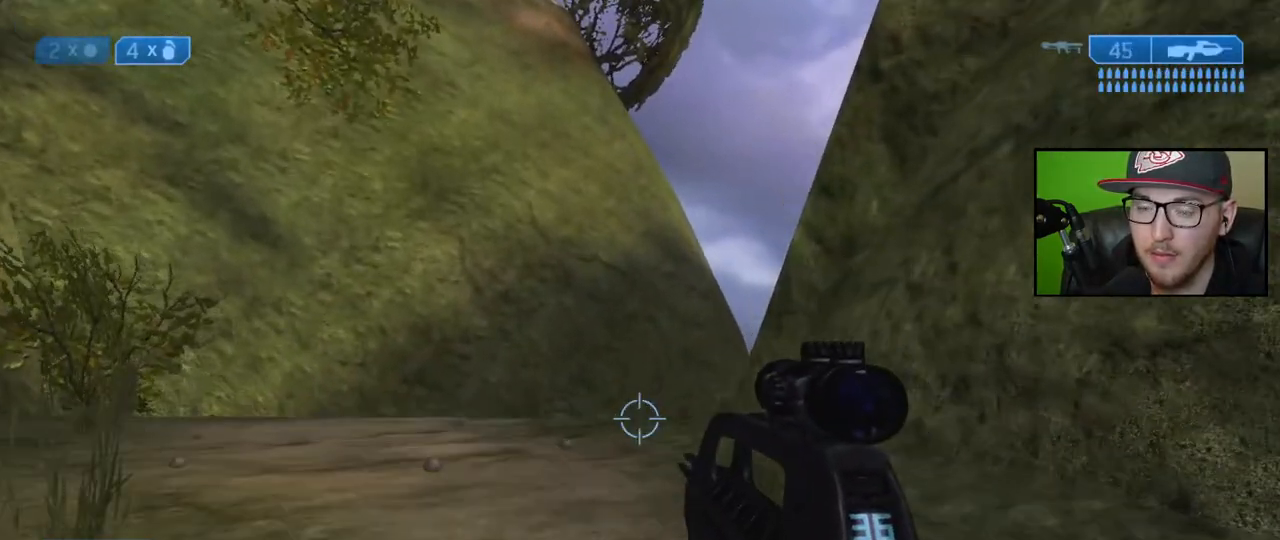
{"buttons": [], "left_stick": "up", "right_stick": "down", "events": []}
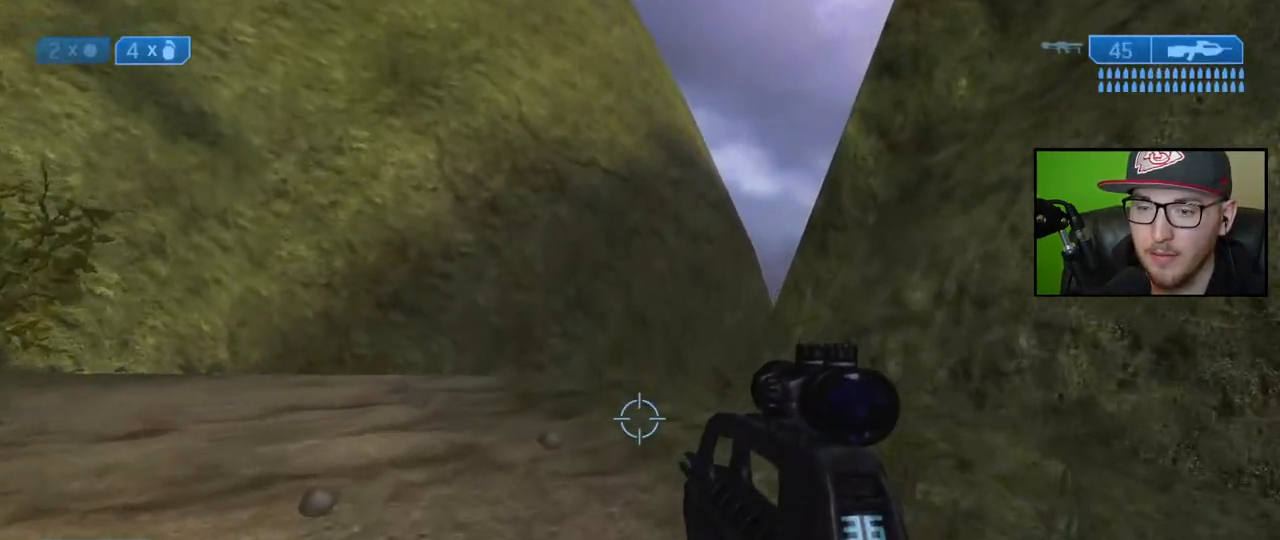
{"buttons": [], "left_stick": "up", "right_stick": "center", "events": [[333, "right_stick", "down-left"], [483, "right_stick", "center"]]}
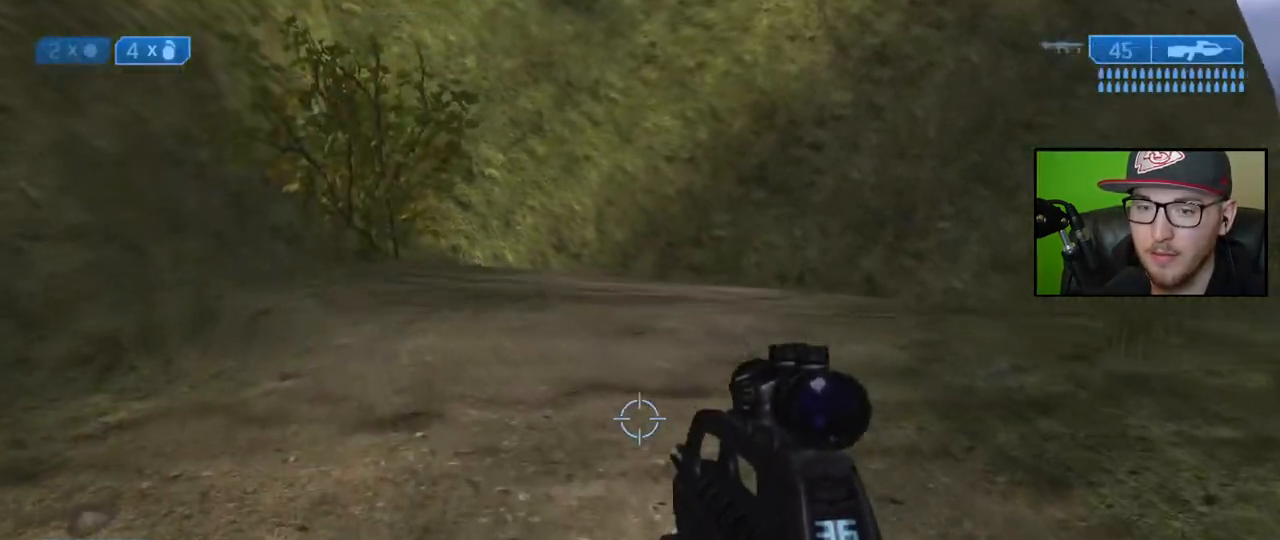
{"buttons": [], "left_stick": "up", "right_stick": "down", "events": [[50, "right_stick", "down-right"], [150, "right_stick", "down"]]}
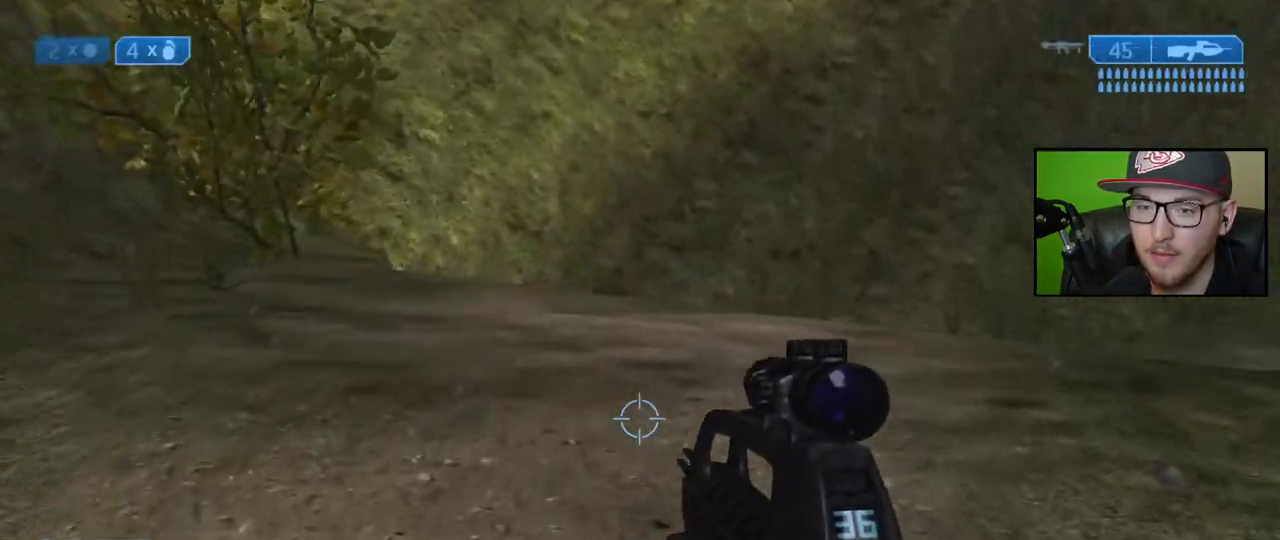
{"buttons": [], "left_stick": "up", "right_stick": "down-right", "events": [[433, "right_stick", "down-right"]]}
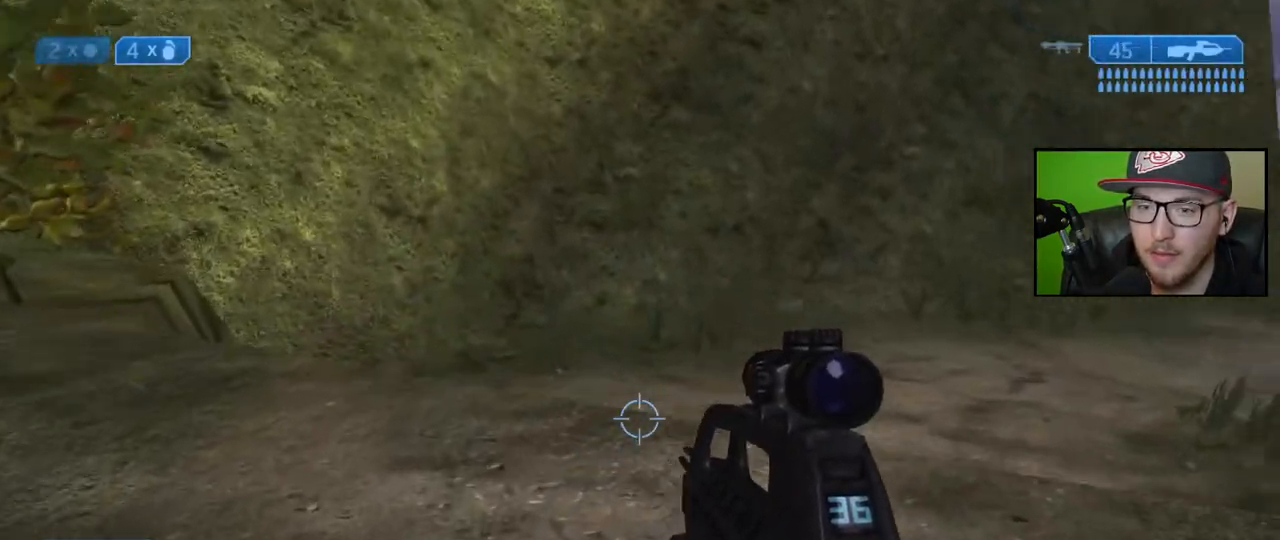
{"buttons": [], "left_stick": "right", "right_stick": "right", "events": [[33, "right_stick", "right"], [233, "right_stick", "center"], [350, "right_stick", "right"], [417, "left_stick", "right"]]}
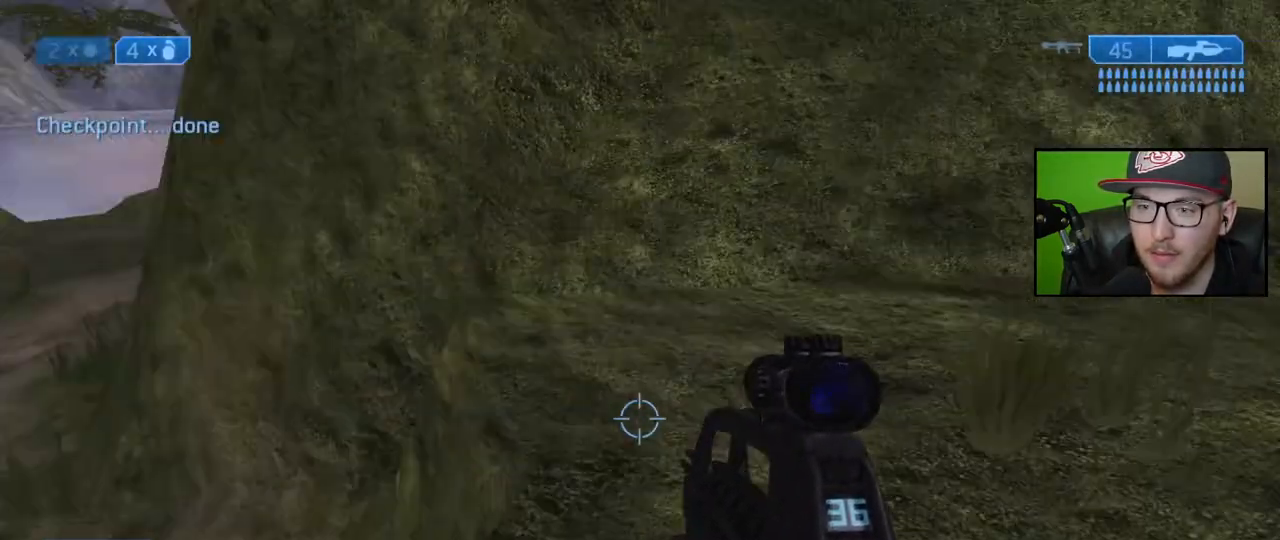
{"buttons": [], "left_stick": "up", "right_stick": "center", "events": [[33, "right_stick", "up-right"], [50, "left_stick", "up-right"], [283, "left_stick", "up"], [317, "right_stick", "center"]]}
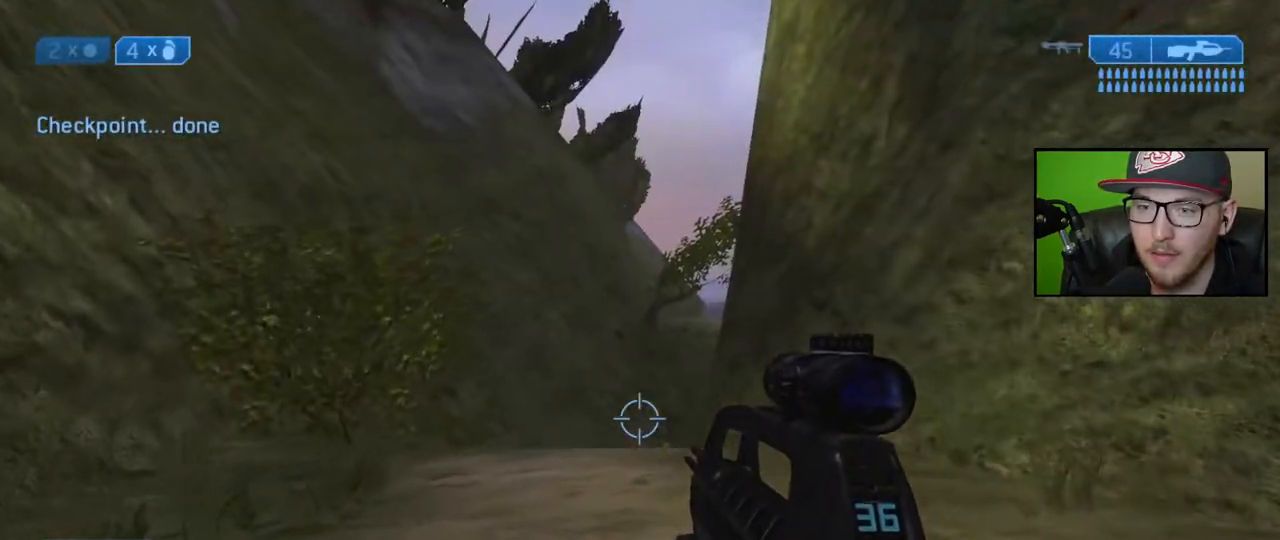
{"buttons": [], "left_stick": "up", "right_stick": "center", "events": []}
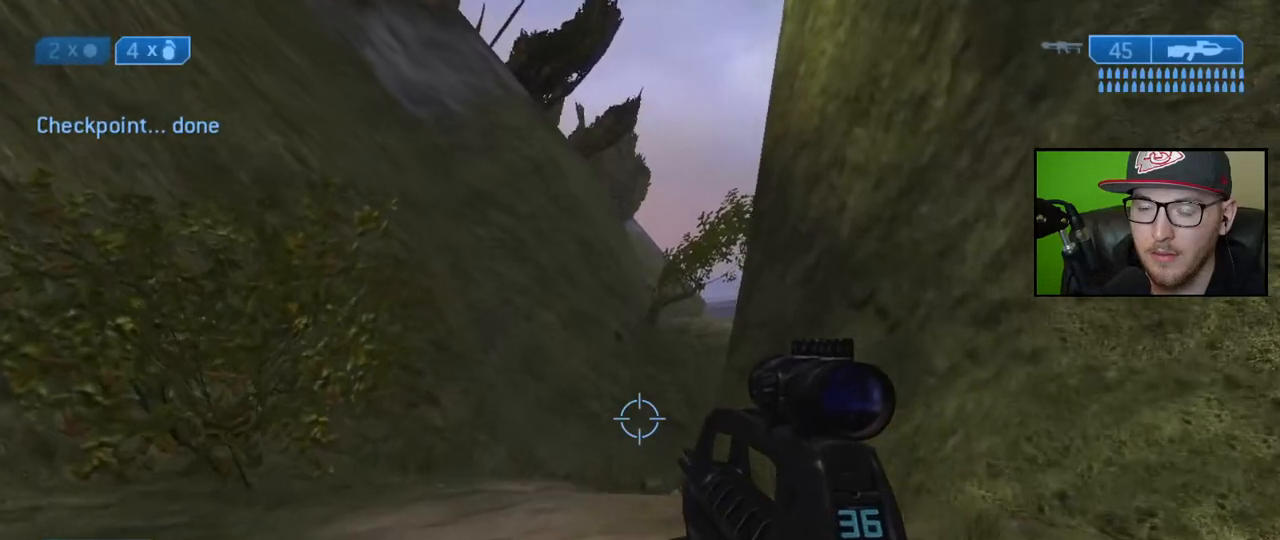
{"buttons": [], "left_stick": "up", "right_stick": "center", "events": []}
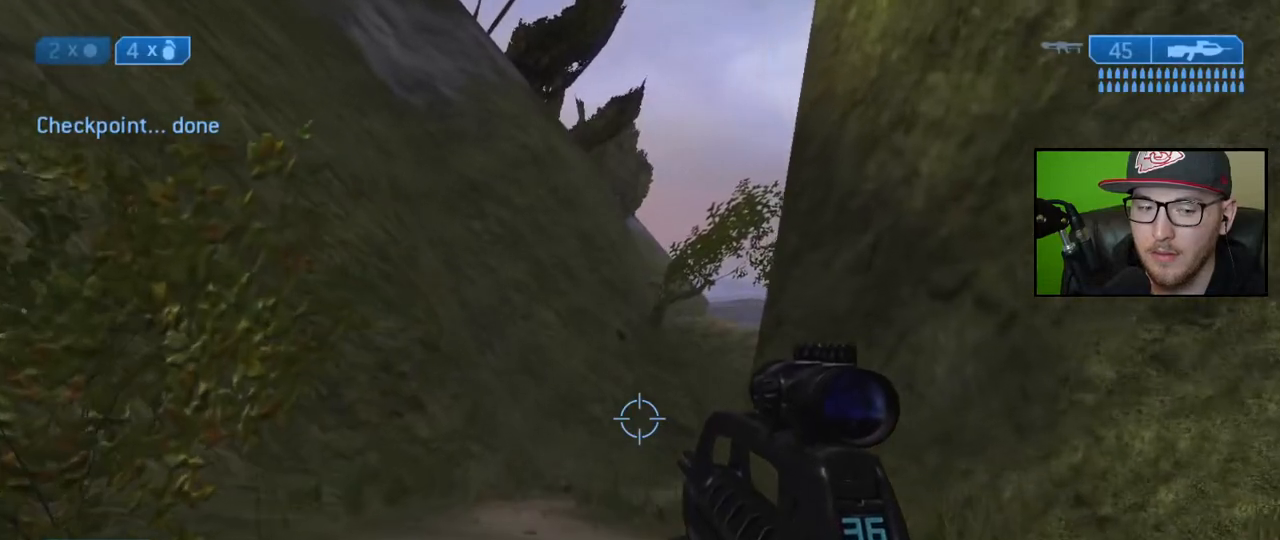
{"buttons": [], "left_stick": "up", "right_stick": "center", "events": [[67, "Y", "down"], [150, "Y", "up"]]}
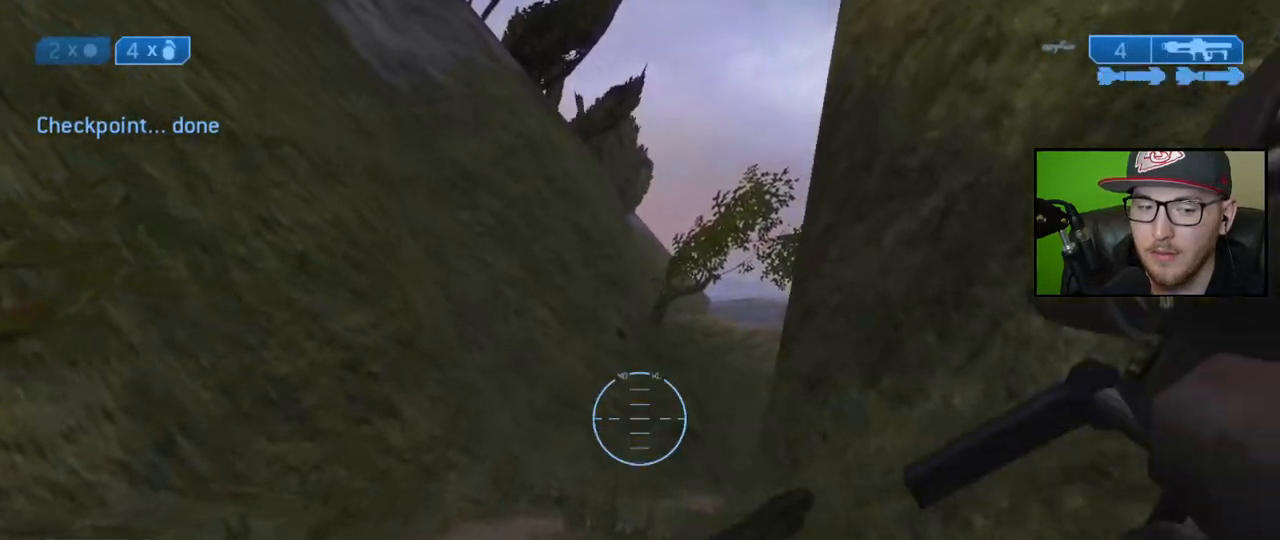
{"buttons": [], "left_stick": "up", "right_stick": "center", "events": [[17, "Y", "down"], [117, "Y", "up"]]}
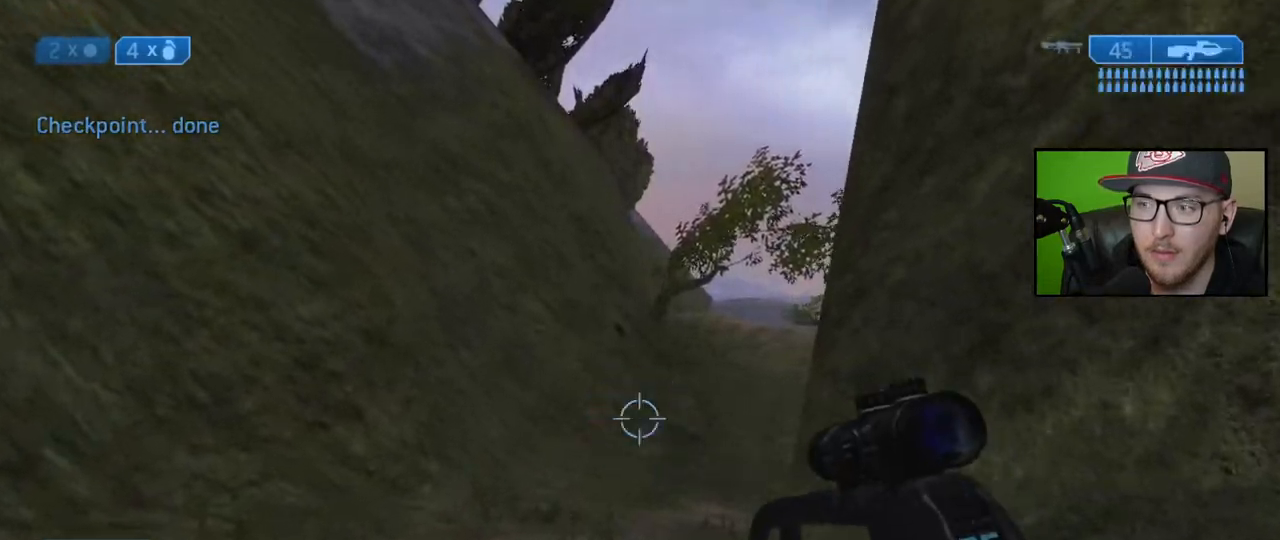
{"buttons": [], "left_stick": "up", "right_stick": "center", "events": []}